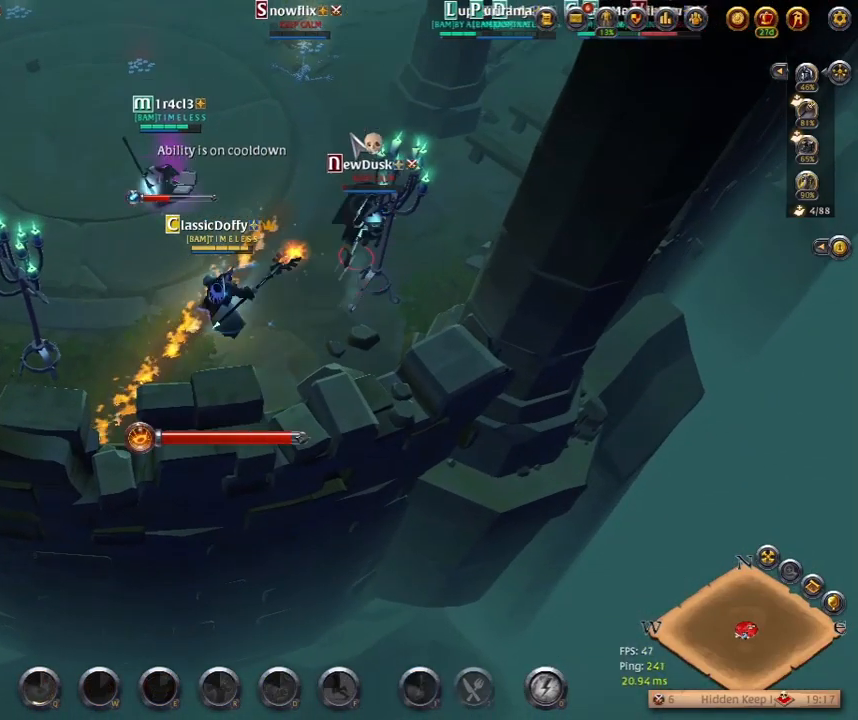
Gameplay with keyboard; each line is a JSON object with the keys held at the frame after it. "events" lists presses ("down") and releases ("up") of ".", "/", "0", "1", "2", "3", "4", "5", "6", "7", "8", "9", "a", "alt_l", "alt_r", "b", "backslash", "backspace", "c", "caps_lock", "comma", "ctrl_l", "ctrl_r", "d", "e", "equals", "escape", "f", "f1", "f10", "f11", "f12", "f2", "f3", "f4", "f5", "f6", "f7", "f8", "f9", "g", "h", "i", "j", "k", "l", "lbracket", "m", "minus", "n", "o", "p", "q", "quote", "r", "rbracket", "return", "s", "semicolon", "shift_l", "shift_r", "space", "super_l", "super_r", "t", "tab", "tilde", "u", "v", "w", "x", "y" and "z" between this image and that frame as [ms after this image, input, new state], when the widget could be followed in between. No other keys are recorded. Mouse input is not recorded.
{"keys": [], "events": []}
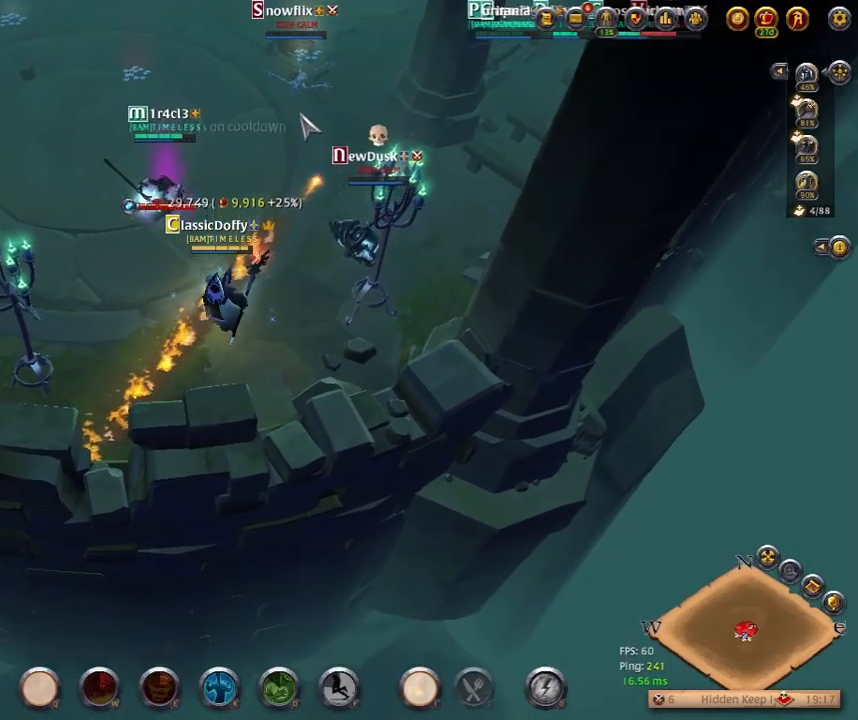
{"keys": [], "events": []}
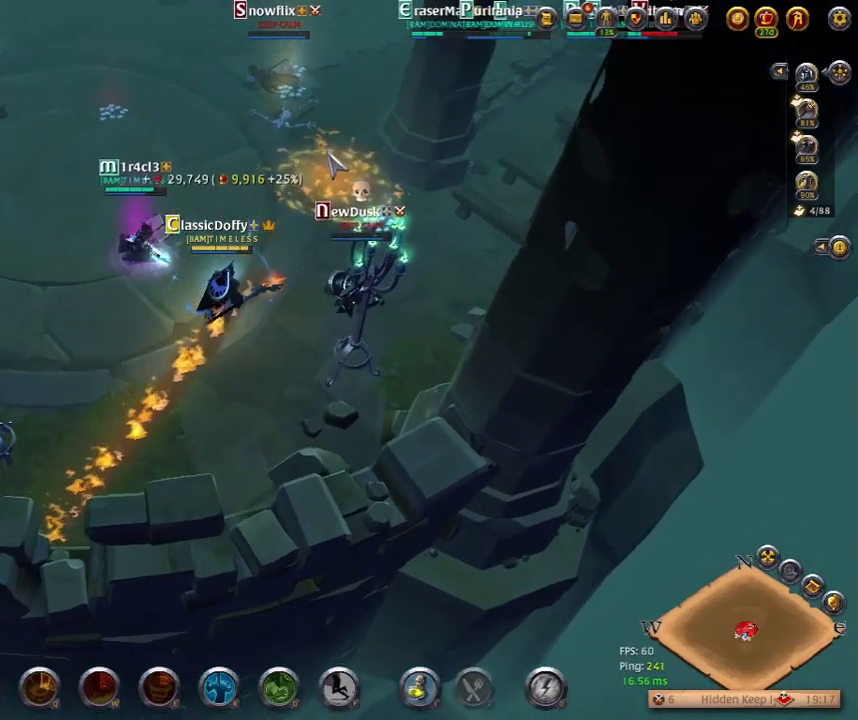
{"keys": [], "events": []}
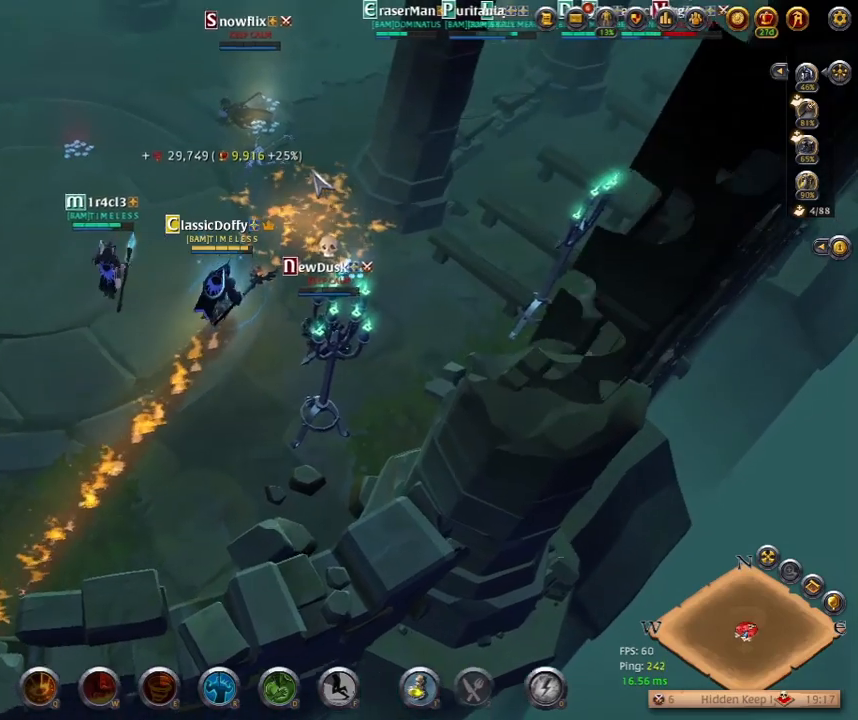
{"keys": [], "events": []}
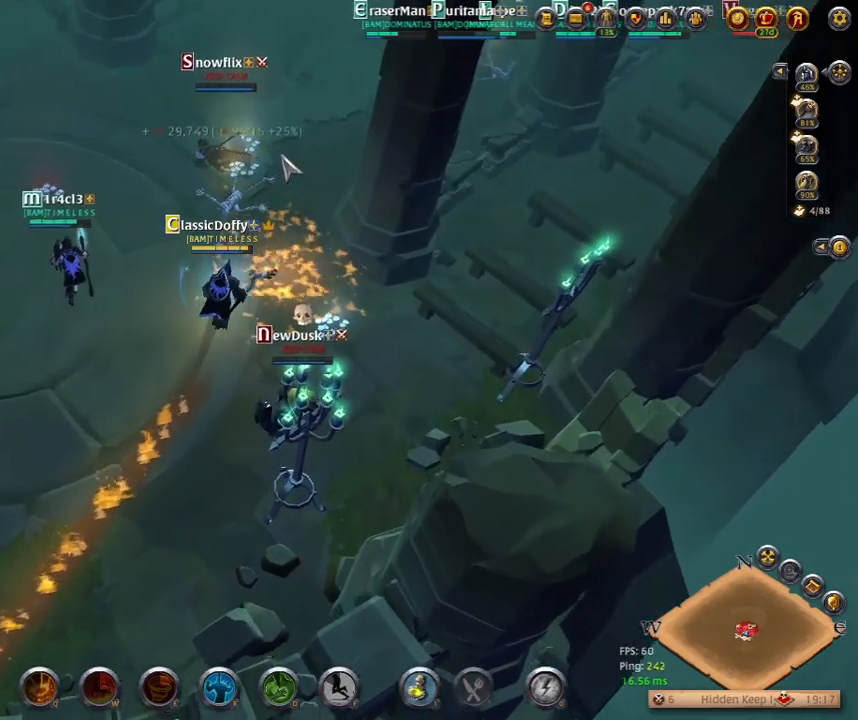
{"keys": [], "events": [[217, "z", "down"], [400, "z", "up"]]}
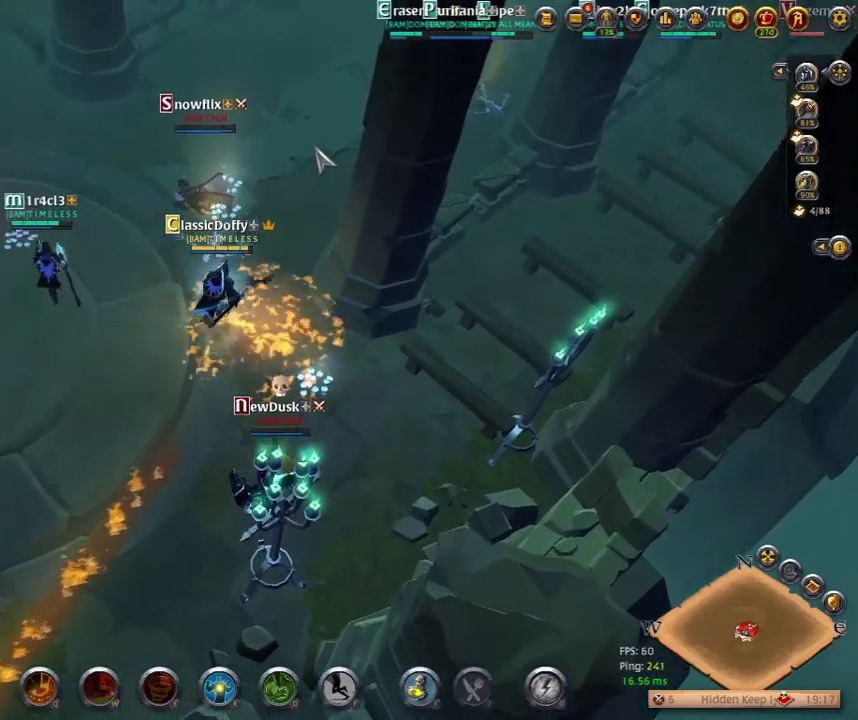
{"keys": [], "events": []}
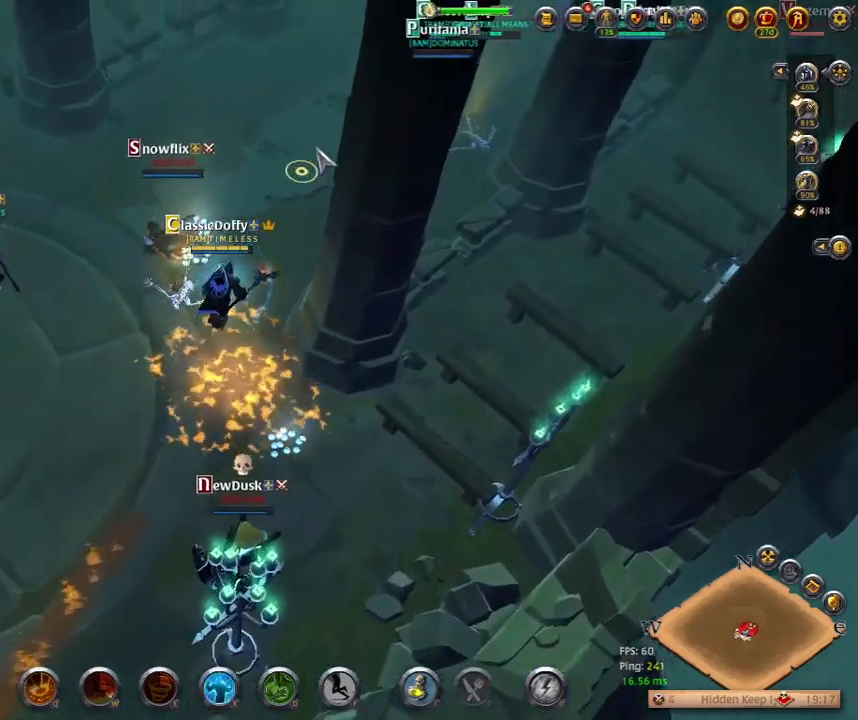
{"keys": [], "events": [[117, "z", "down"], [250, "z", "up"], [300, "w", "down"], [383, "w", "up"]]}
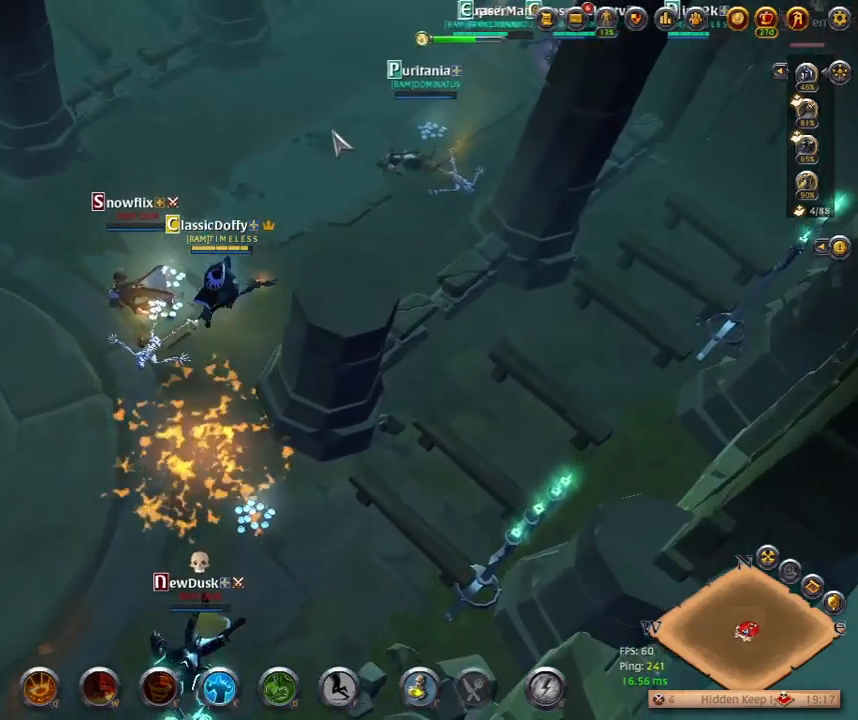
{"keys": []}
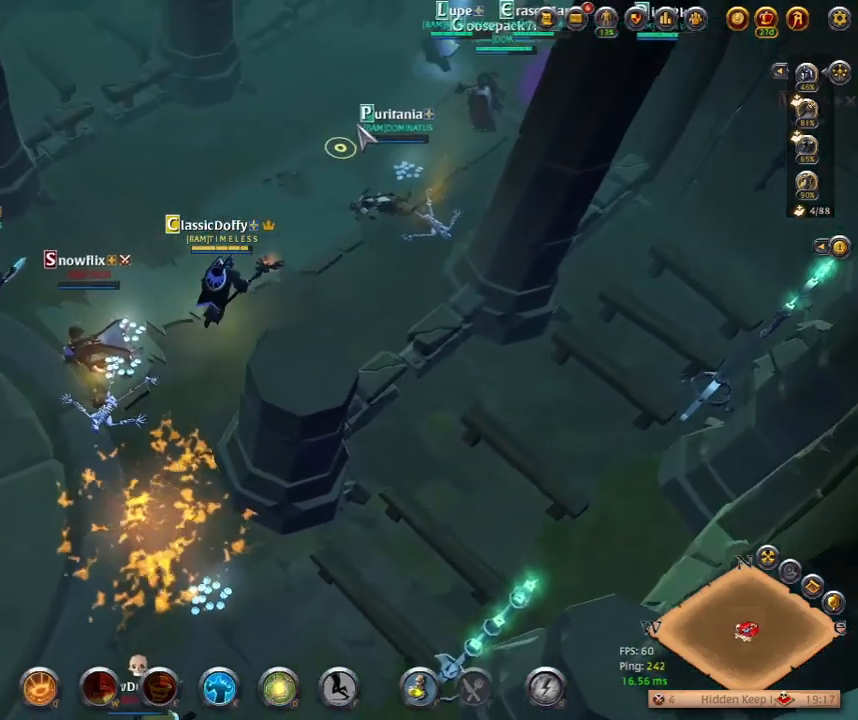
{"keys": [], "events": []}
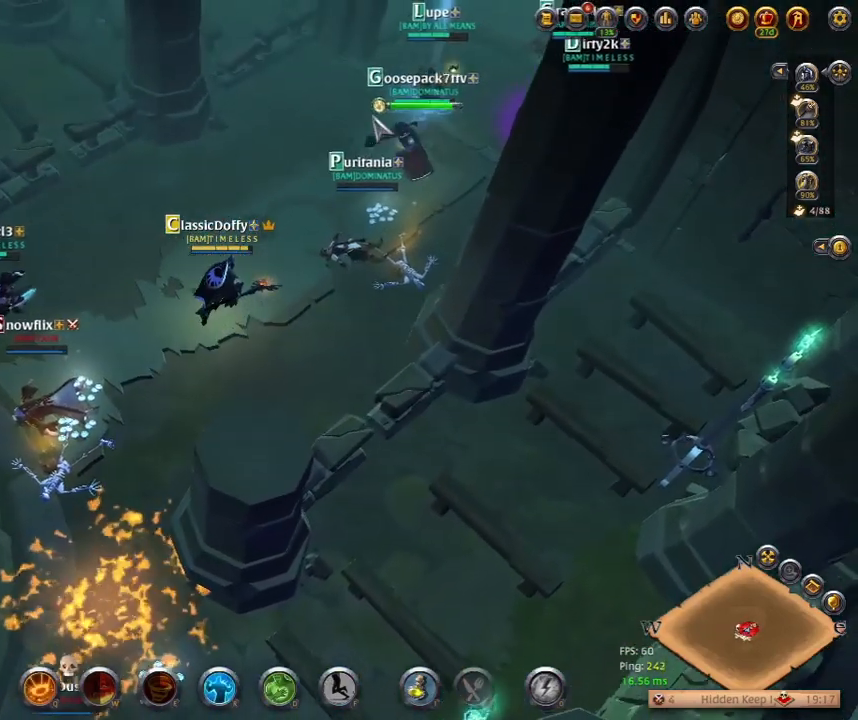
{"keys": [], "events": []}
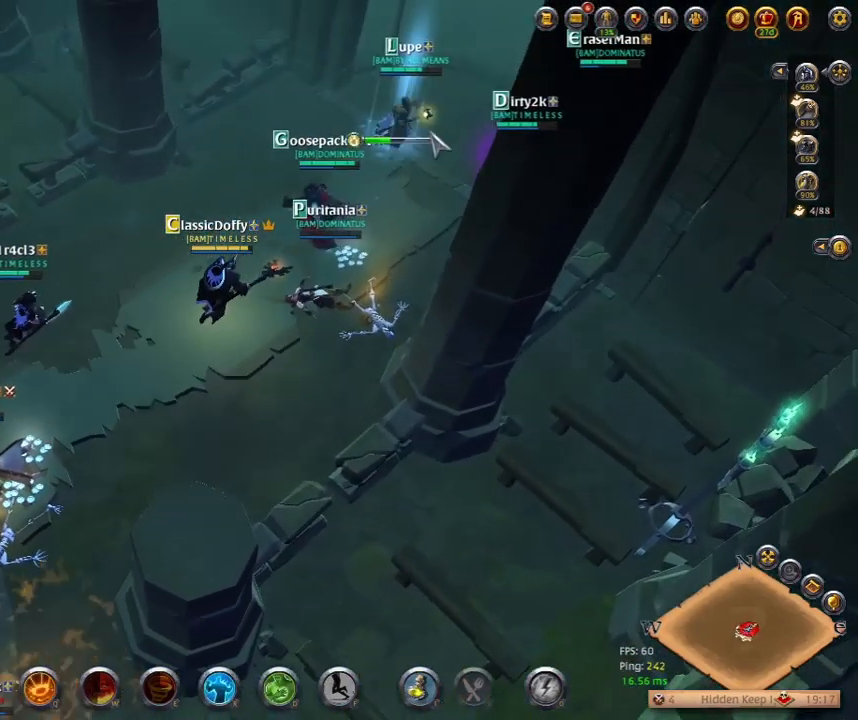
{"keys": [], "events": [[183, "z", "down"], [350, "z", "up"]]}
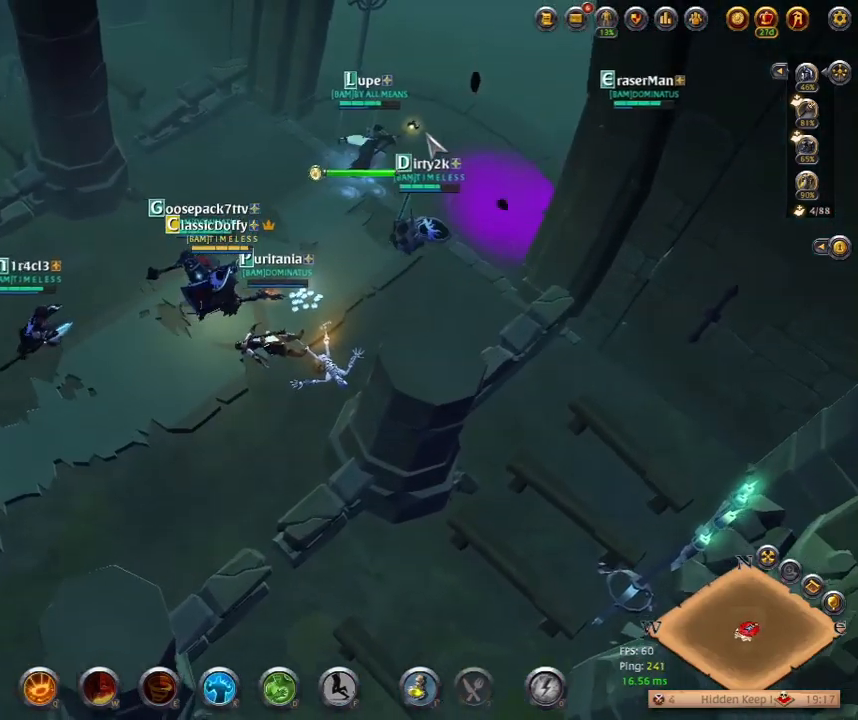
{"keys": []}
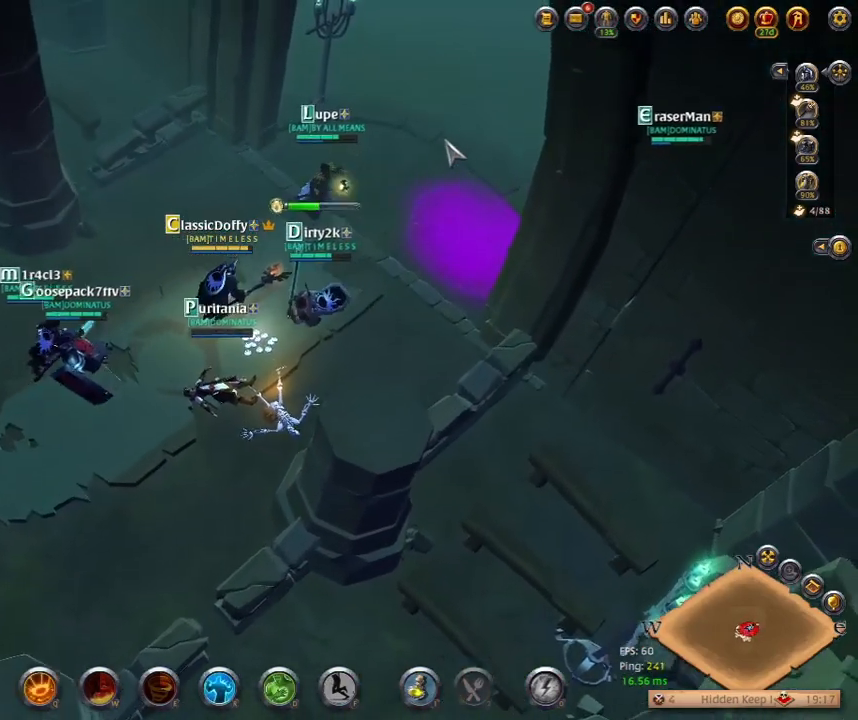
{"keys": []}
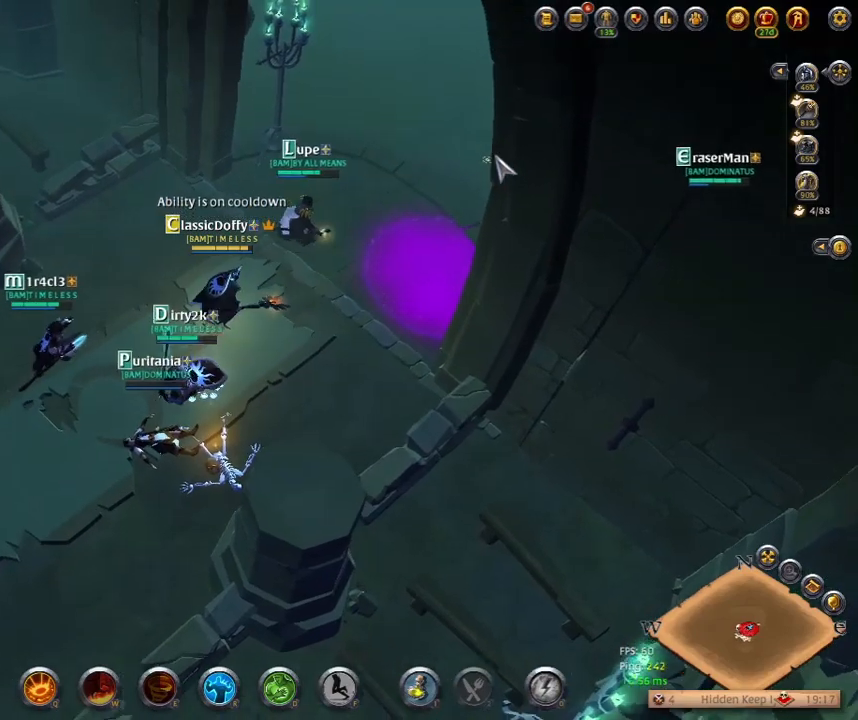
{"keys": ["f"], "events": [[117, "f", "down"], [250, "f", "up"], [500, "f", "down"]]}
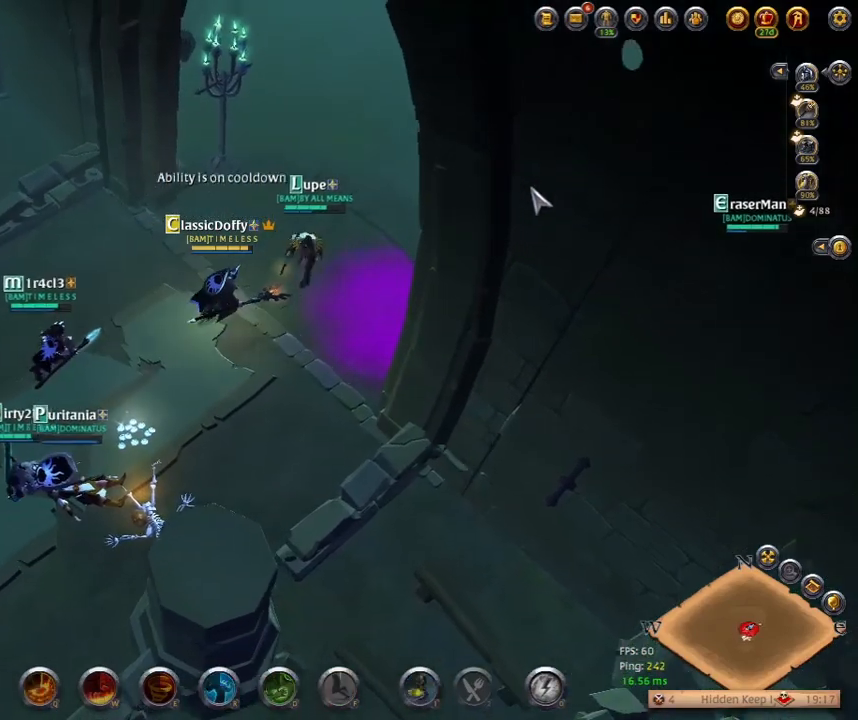
{"keys": [], "events": [[117, "f", "up"], [333, "z", "down"], [500, "z", "up"]]}
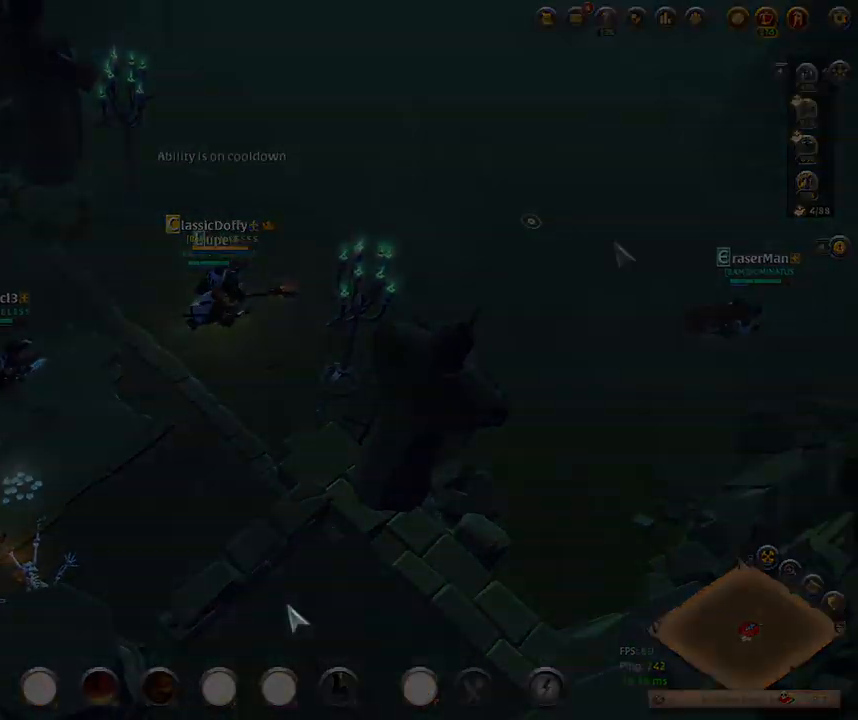
{"keys": [], "events": []}
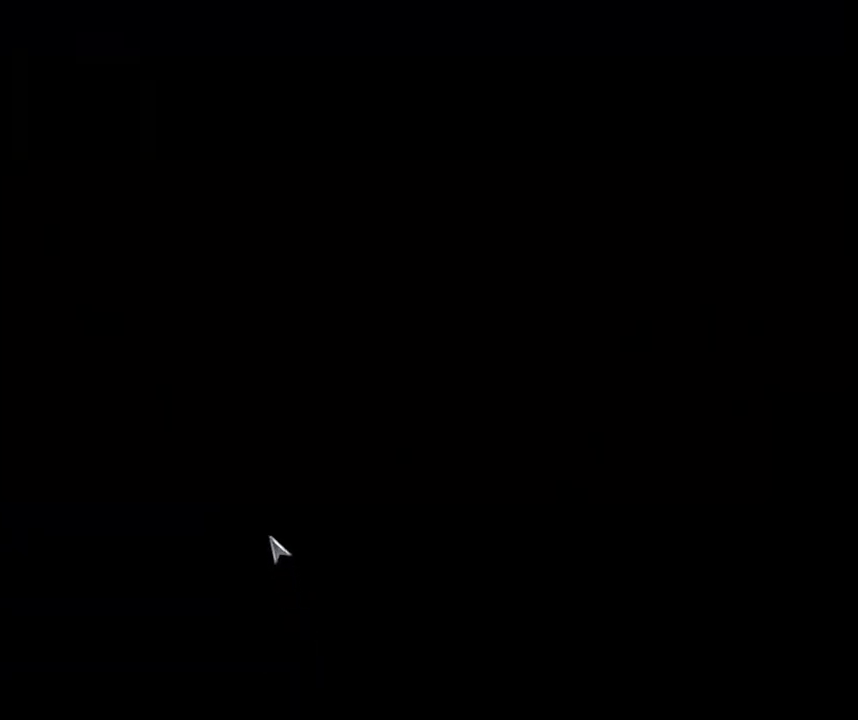
{"keys": [], "events": []}
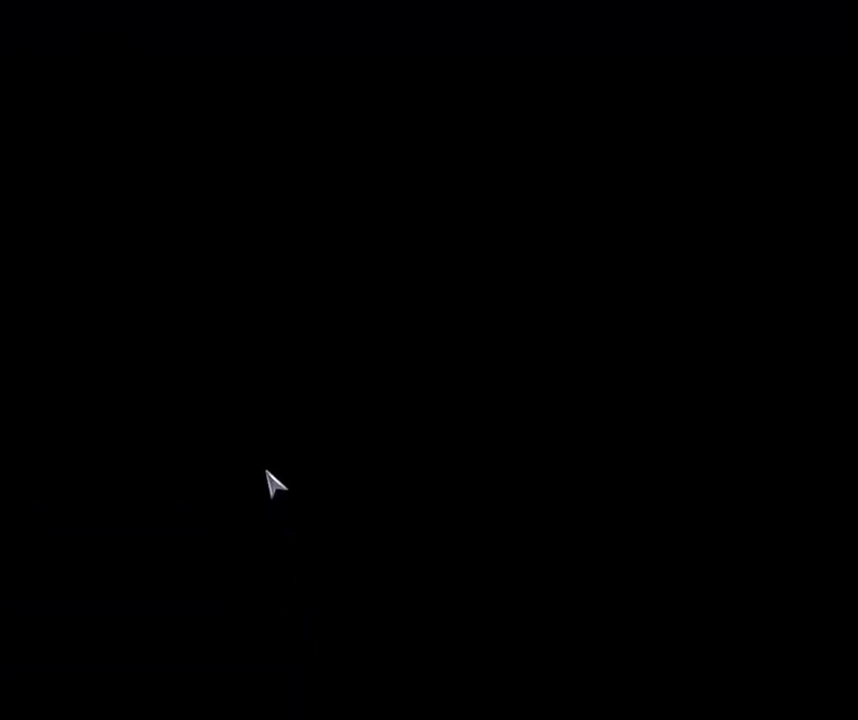
{"keys": [], "events": []}
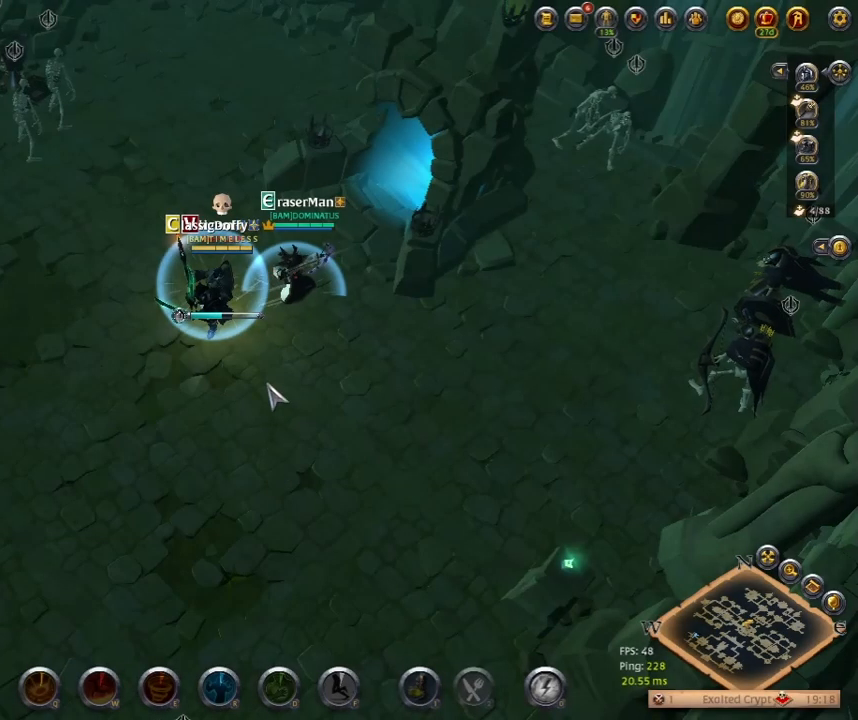
{"keys": [], "events": []}
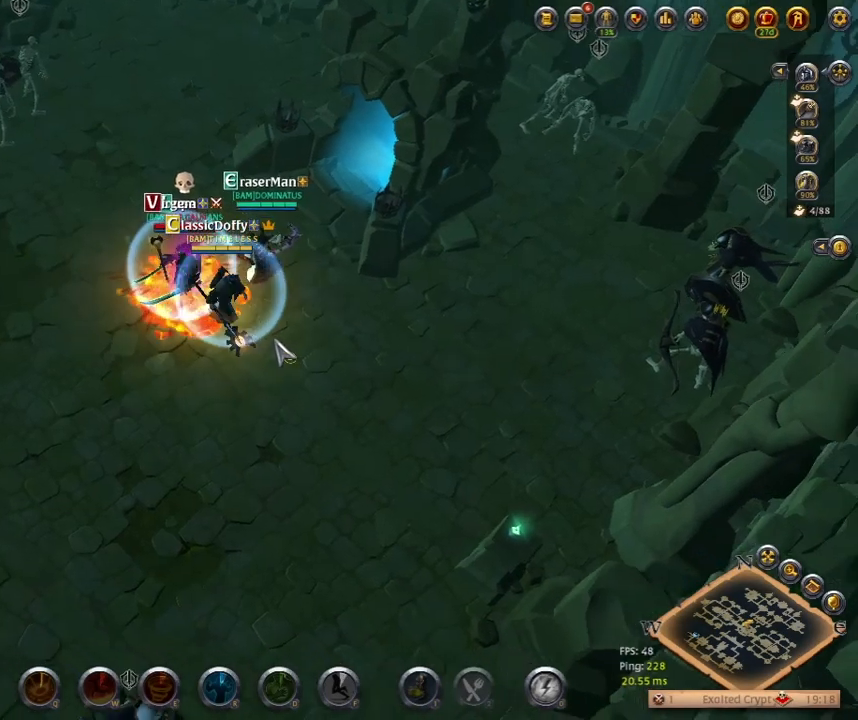
{"keys": [], "events": []}
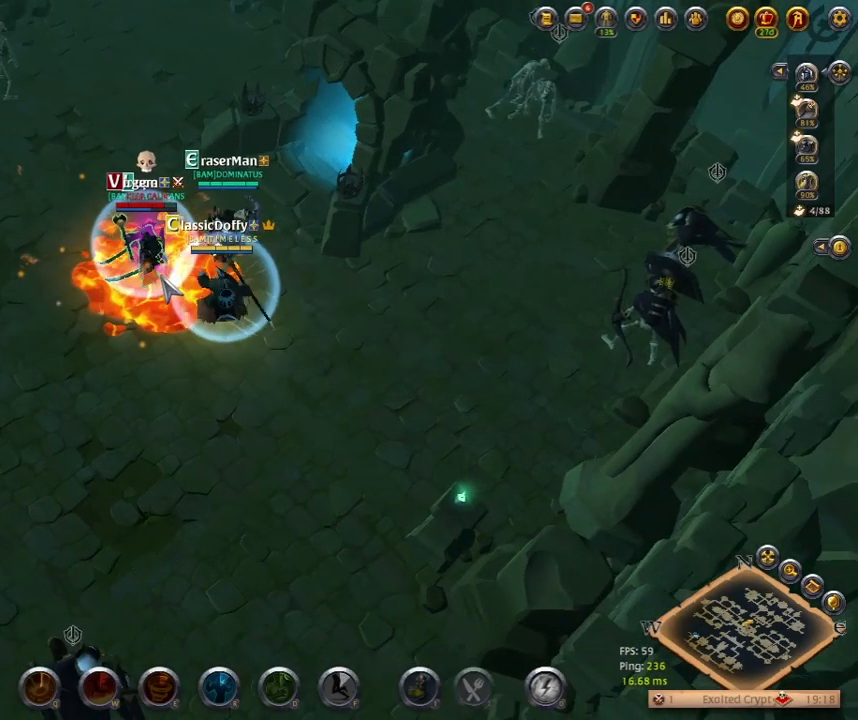
{"keys": [], "events": []}
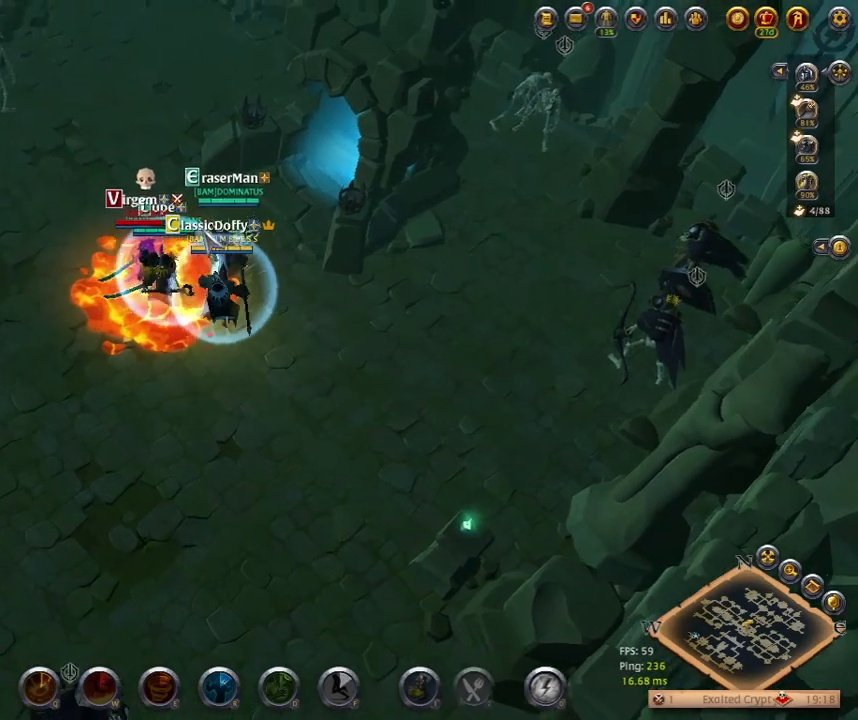
{"keys": ["space"], "events": [[400, "space", "down"]]}
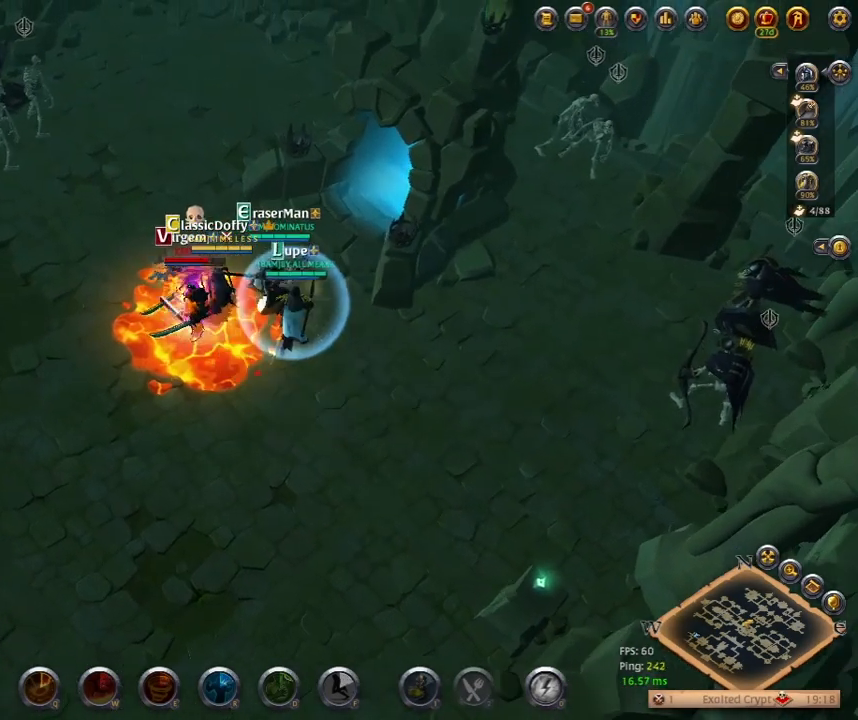
{"keys": [], "events": [[17, "space", "up"]]}
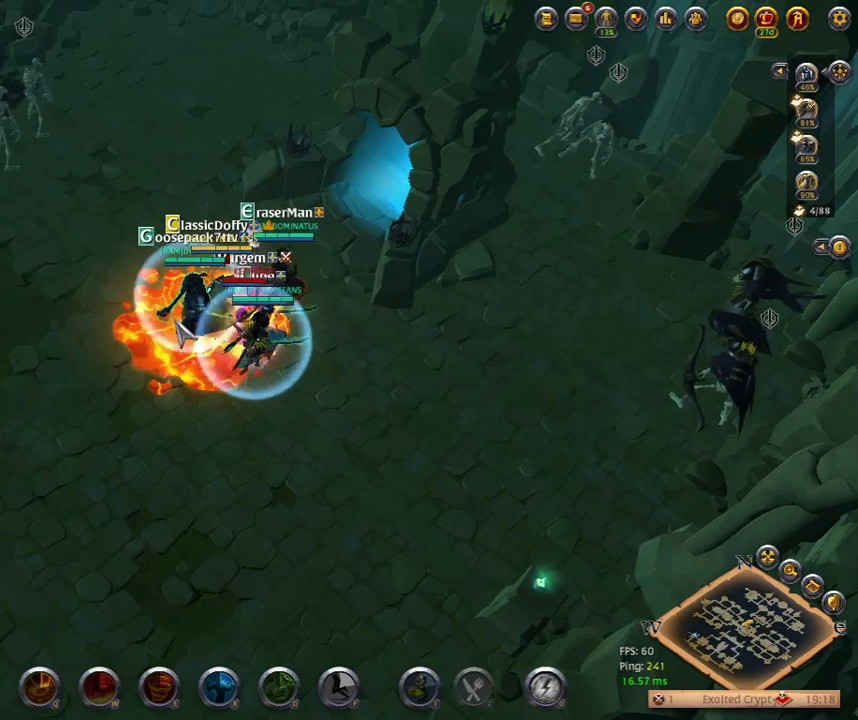
{"keys": ["space"], "events": [[417, "space", "down"]]}
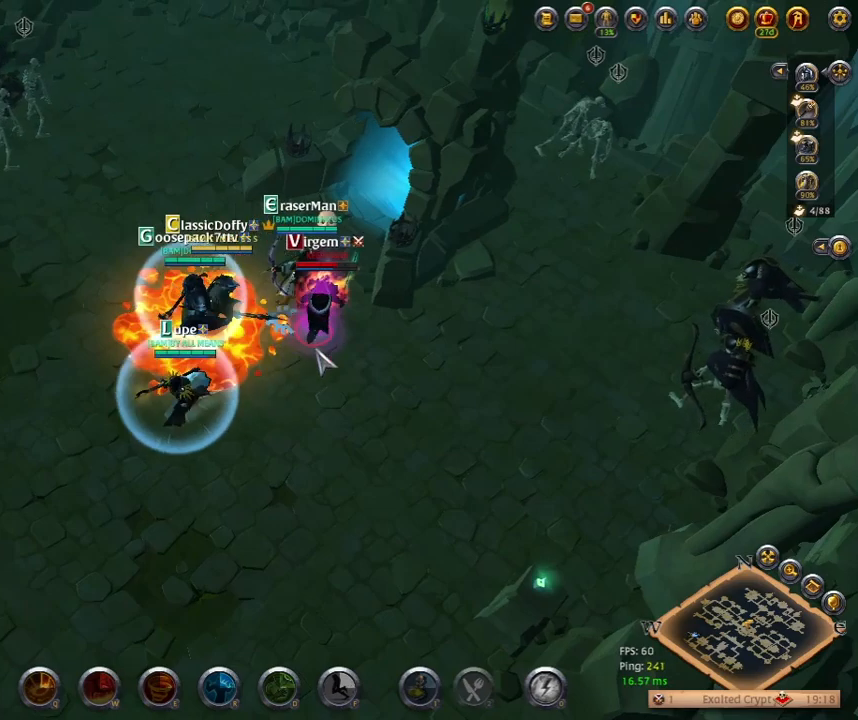
{"keys": [], "events": [[33, "space", "up"]]}